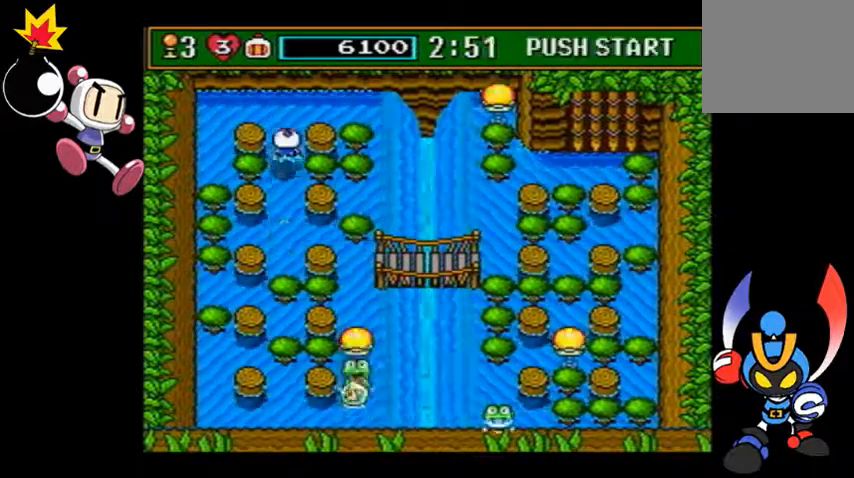
Gameplay with a controller (PlayStation layout); each line is a JSON object with the inputs held at the frame after it. "events" lists button and stick changes between this image and that frame as [ms after this image, input, new state], when the widget could be followed in between. Not read: L3 R3 right_stick.
{"buttons": [], "left_stick": "up-left", "events": [[367, "left_stick", "up-left"]]}
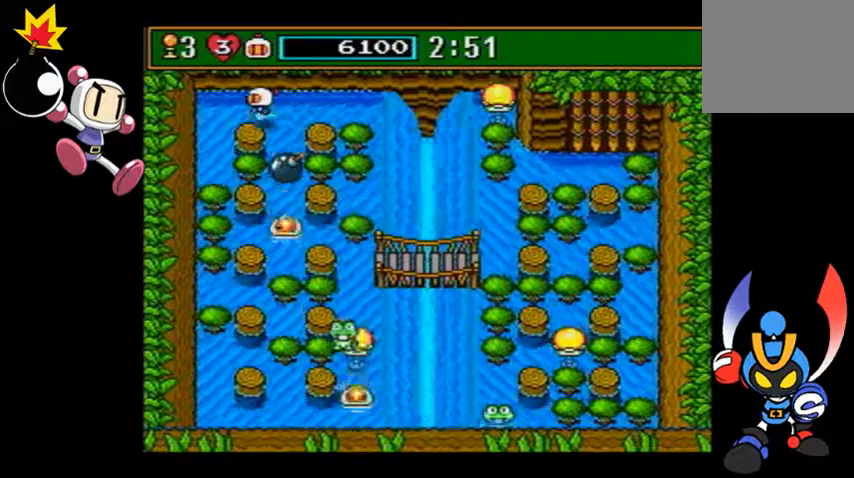
{"buttons": [], "left_stick": "center", "events": [[67, "CIRCLE", "down"], [133, "CIRCLE", "up"], [400, "left_stick", "center"]]}
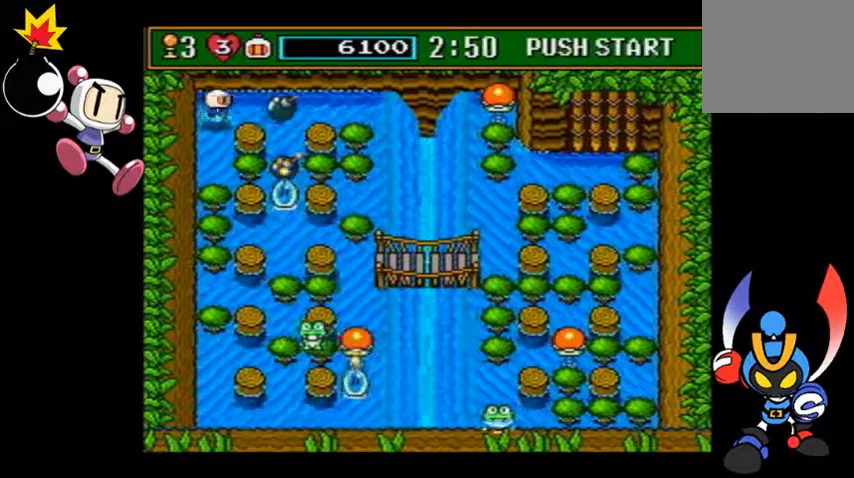
{"buttons": [], "left_stick": "center", "events": []}
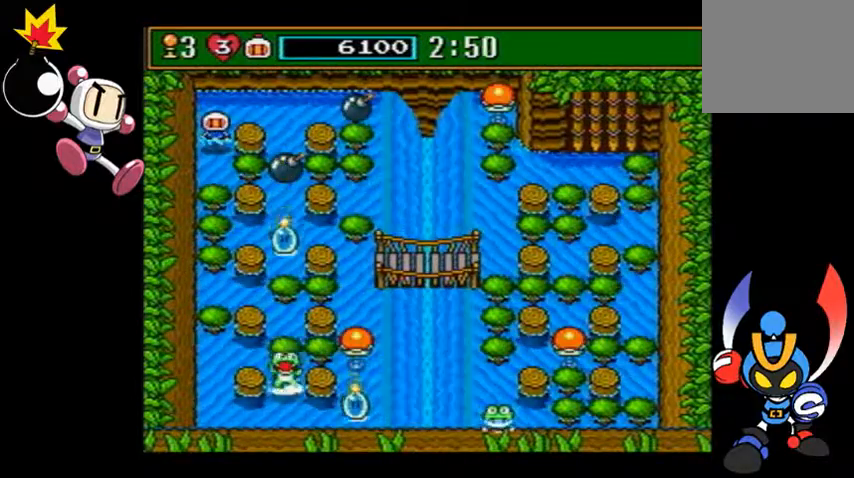
{"buttons": [], "left_stick": "center", "events": []}
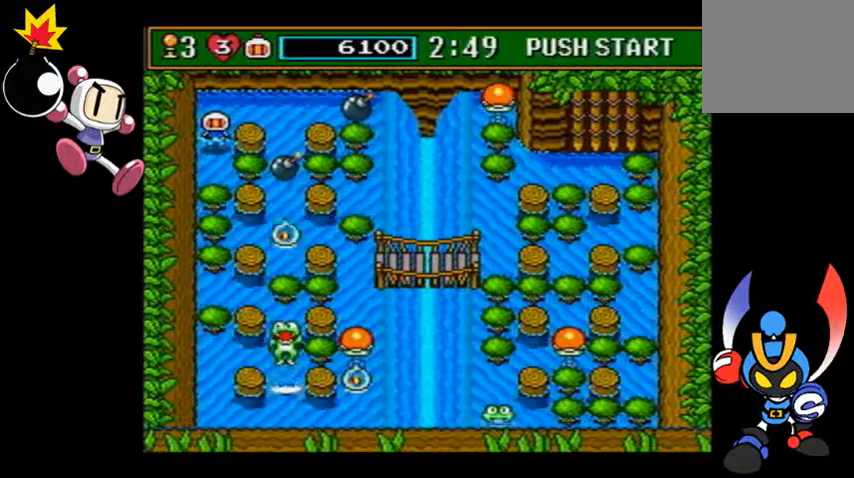
{"buttons": [], "left_stick": "center", "events": [[233, "CIRCLE", "down"], [300, "CIRCLE", "up"]]}
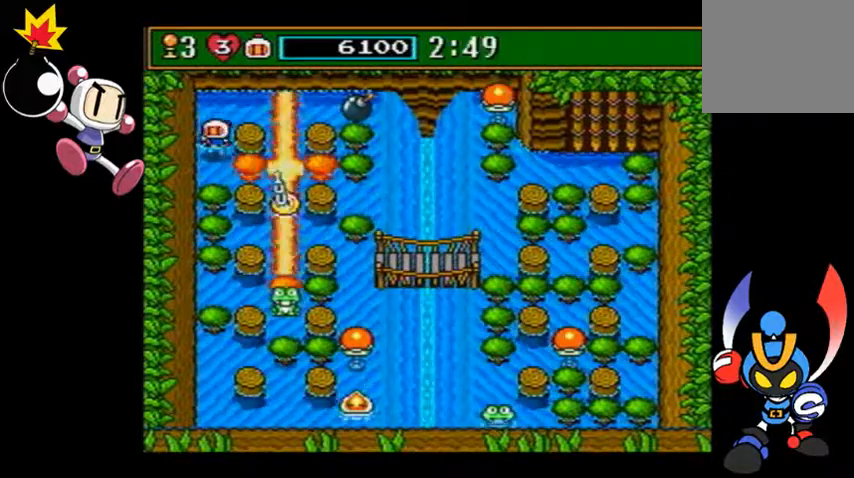
{"buttons": [], "left_stick": "center", "events": []}